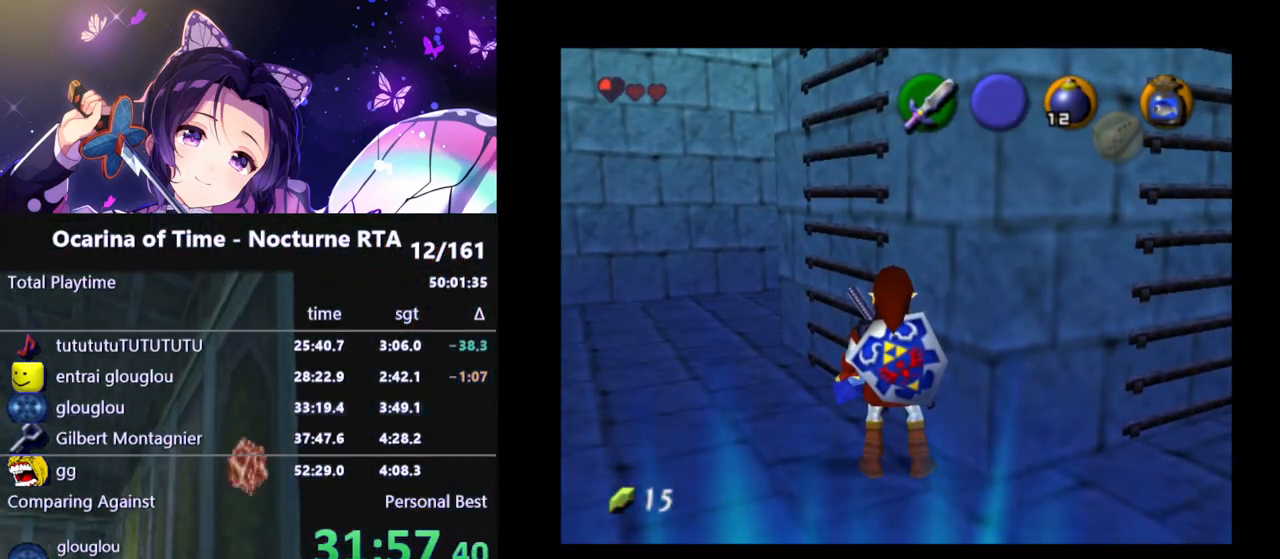
Gameplay with a controller (Nintendo layout); each line is a JSON object with the inputs held at the frame after it. "events" lists button and stick changes between this image and that frame as [ms after this image, input, new state], when the widget could be followed in between. Not read: L3 R3.
{"buttons": [], "left_stick": "center", "right_stick": "center", "events": [[200, "left_stick", "left"], [300, "left_stick", "center"]]}
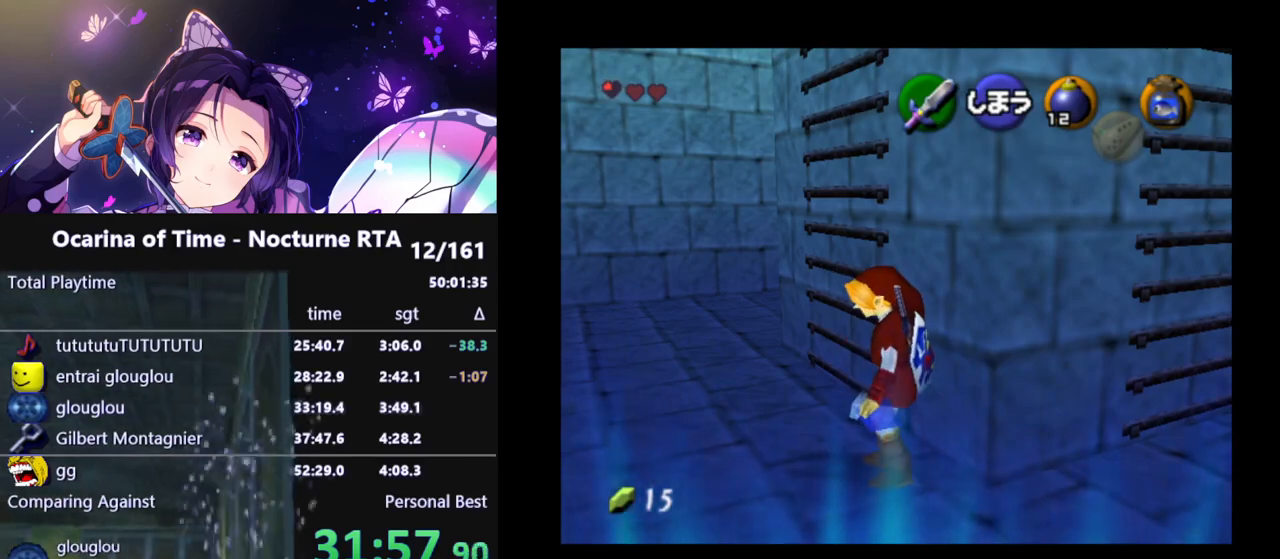
{"buttons": [], "left_stick": "up-left", "right_stick": "center", "events": [[450, "left_stick", "up-left"]]}
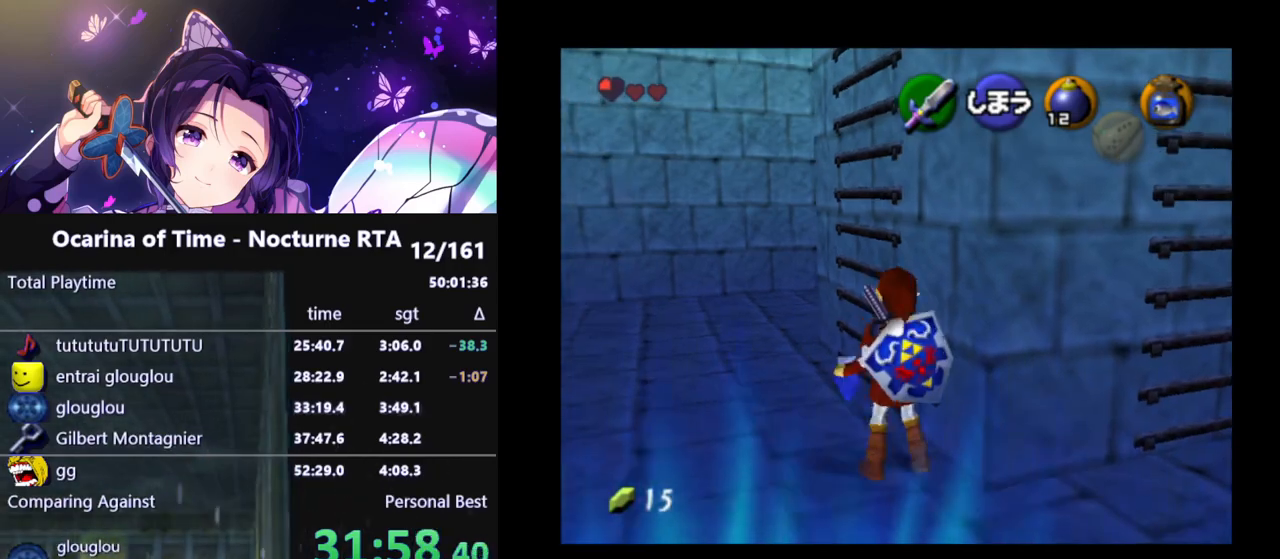
{"buttons": [], "left_stick": "up-left", "right_stick": "center", "events": [[150, "A", "down"], [267, "A", "up"]]}
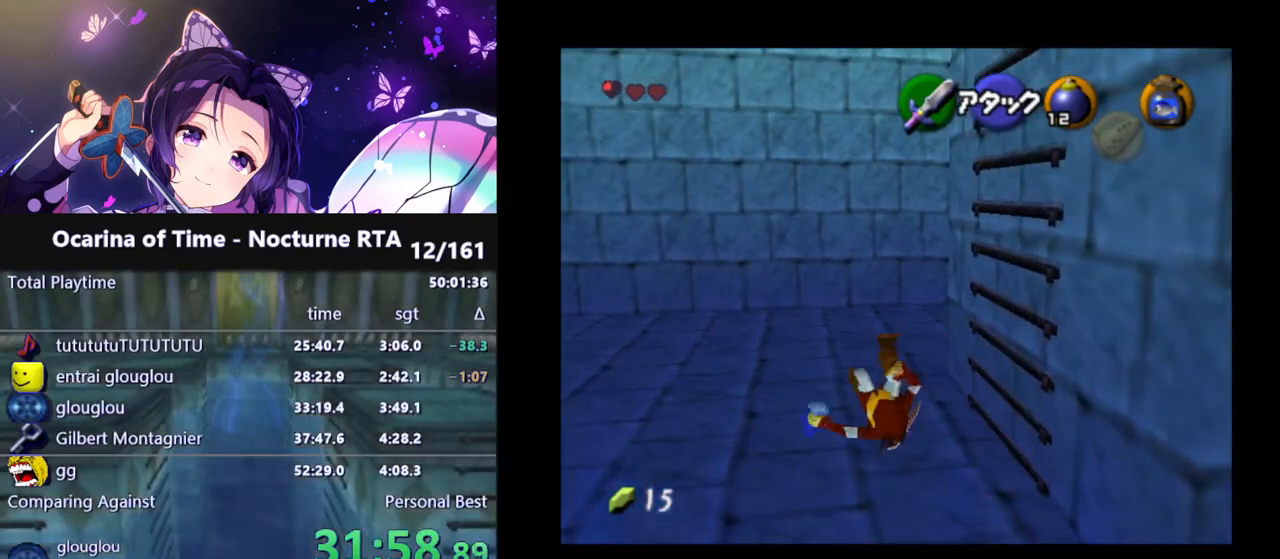
{"buttons": [], "left_stick": "up", "right_stick": "center", "events": [[67, "left_stick", "up"], [250, "A", "down"], [350, "A", "up"]]}
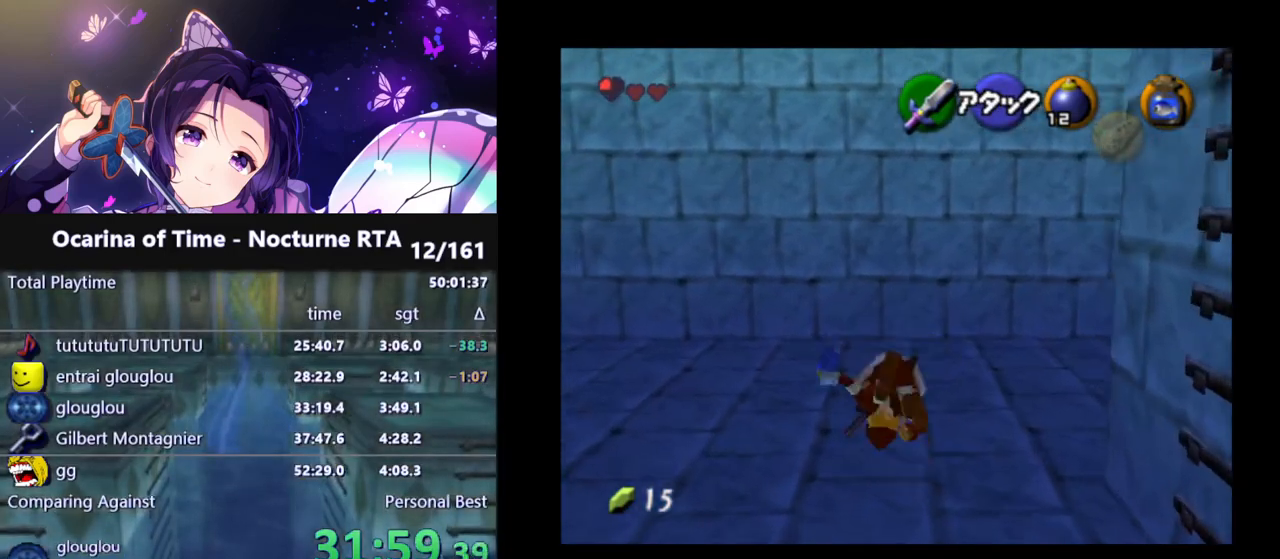
{"buttons": [], "left_stick": "up", "right_stick": "center", "events": []}
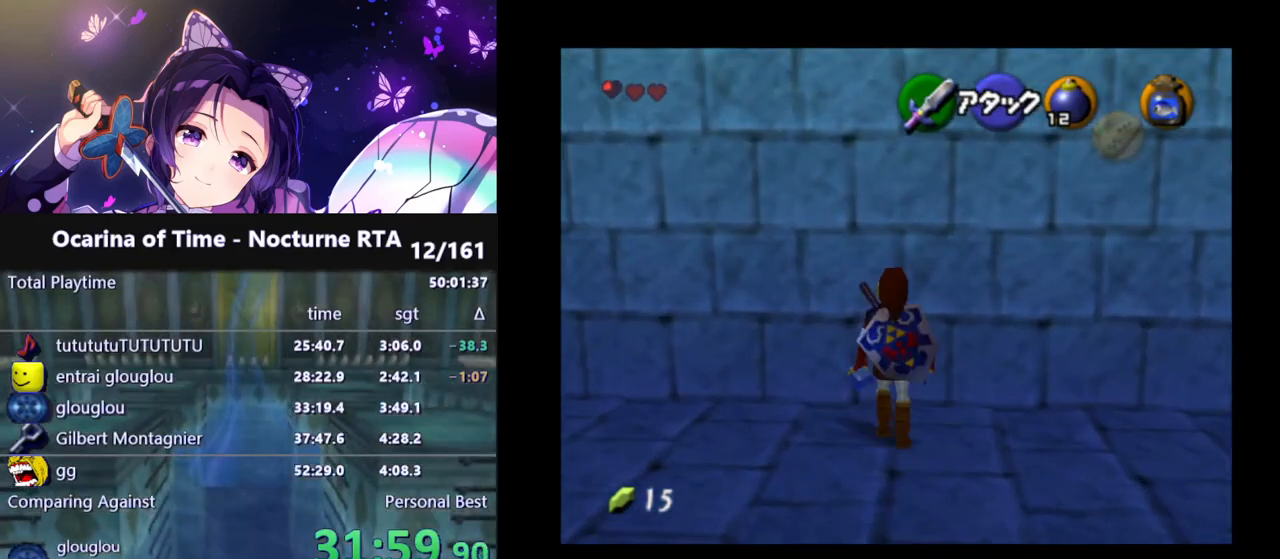
{"buttons": ["L1"], "left_stick": "center", "right_stick": "center", "events": [[150, "L1", "down"], [167, "left_stick", "center"], [283, "left_stick", "down"], [333, "A", "down"], [433, "A", "up"], [467, "left_stick", "center"]]}
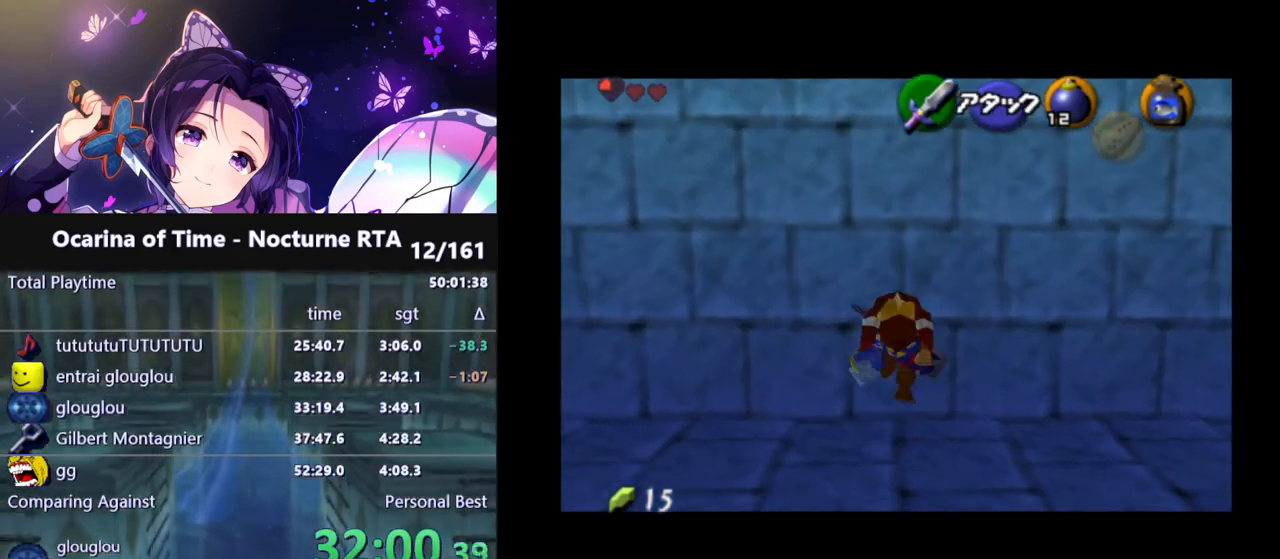
{"buttons": ["A", "L1"], "left_stick": "down", "right_stick": "center", "events": [[433, "left_stick", "down"], [467, "A", "down"]]}
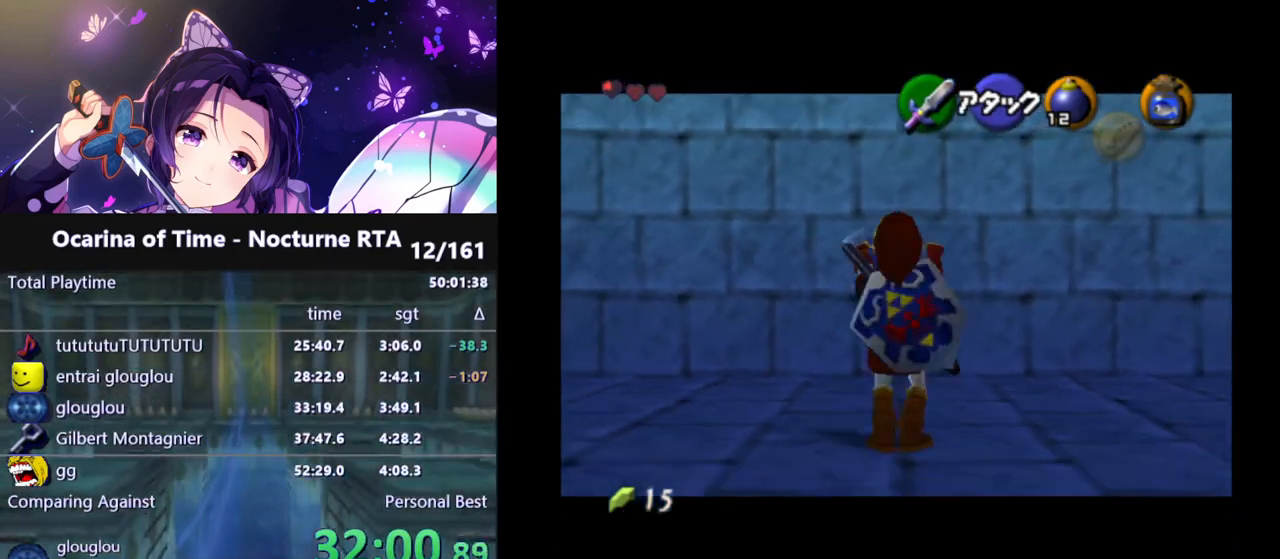
{"buttons": ["L1"], "left_stick": "center", "right_stick": "center", "events": [[33, "A", "up"], [83, "left_stick", "center"]]}
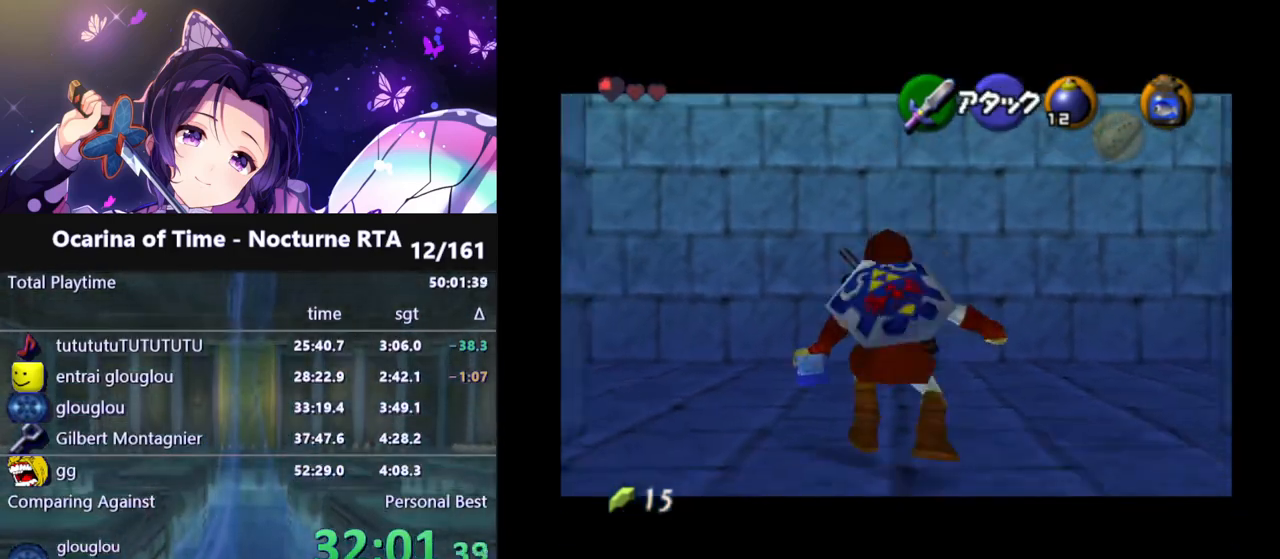
{"buttons": ["L1"], "left_stick": "center", "right_stick": "center", "events": [[17, "left_stick", "down"], [50, "A", "down"], [150, "A", "up"], [183, "left_stick", "center"]]}
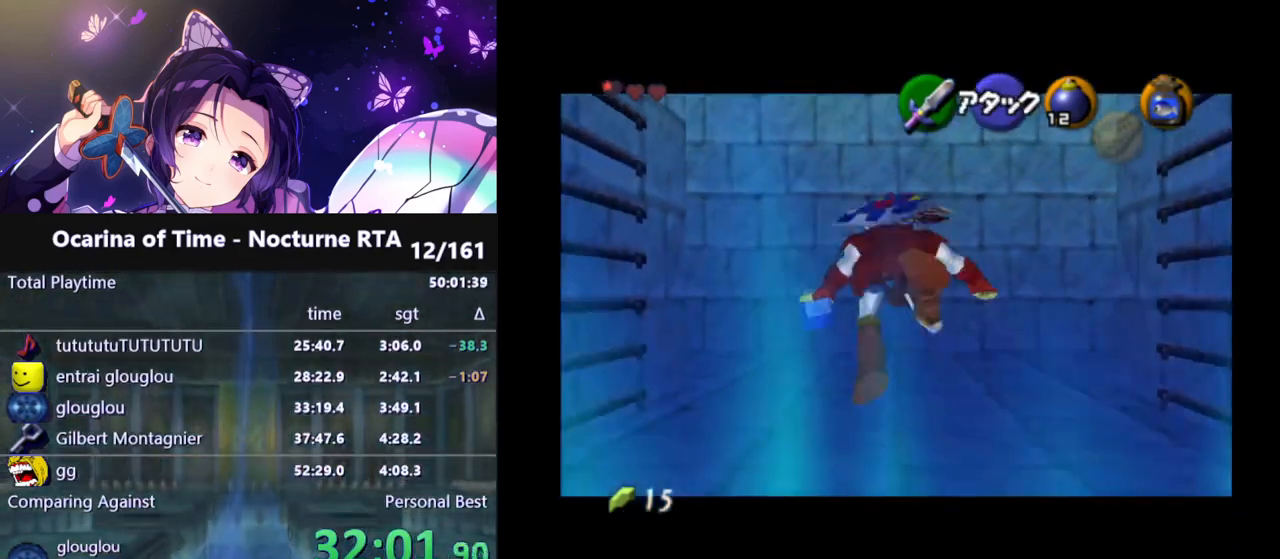
{"buttons": ["L1"], "left_stick": "center", "right_stick": "center", "events": [[150, "left_stick", "right"], [200, "A", "down"], [317, "A", "up"], [333, "left_stick", "center"]]}
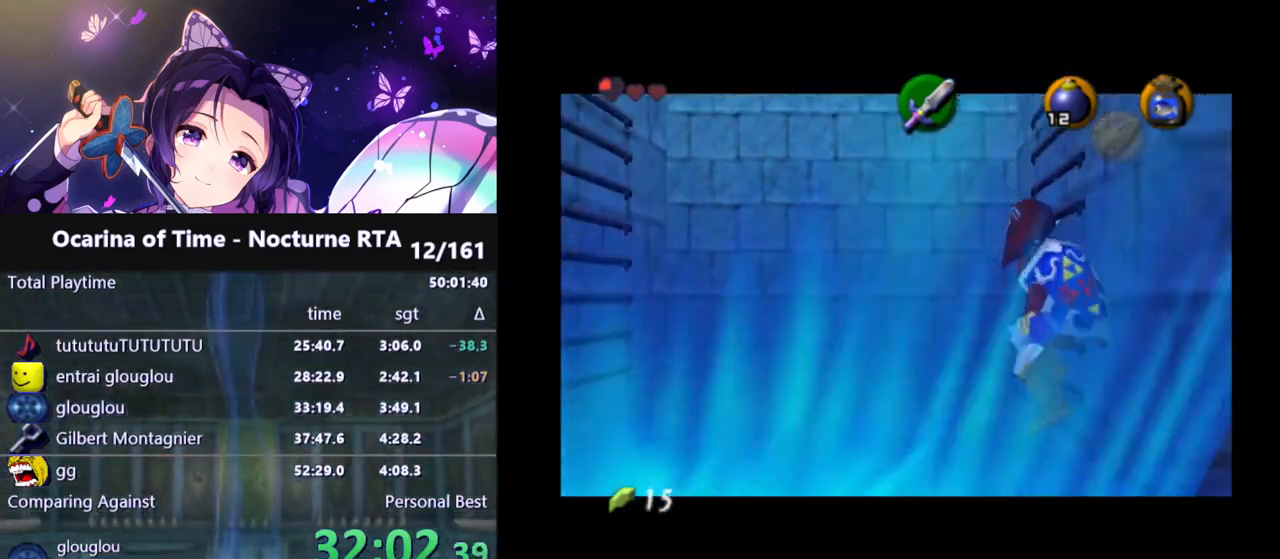
{"buttons": [], "left_stick": "center", "right_stick": "center", "events": [[83, "left_stick", "right"], [117, "A", "down"], [217, "A", "up"], [283, "left_stick", "center"], [383, "L1", "up"]]}
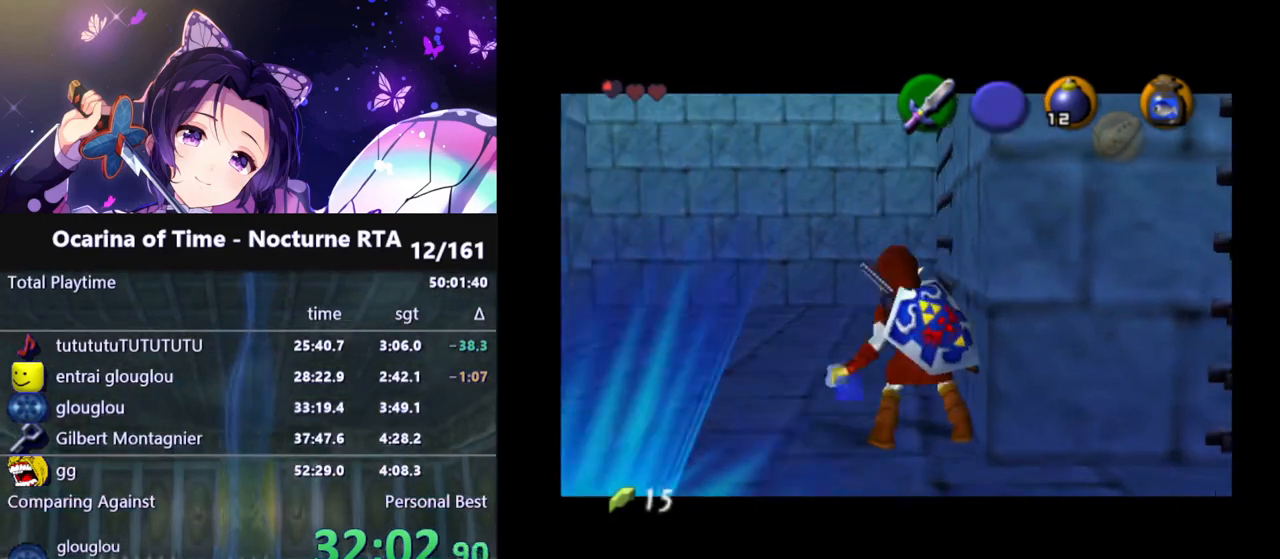
{"buttons": [], "left_stick": "center", "right_stick": "center", "events": []}
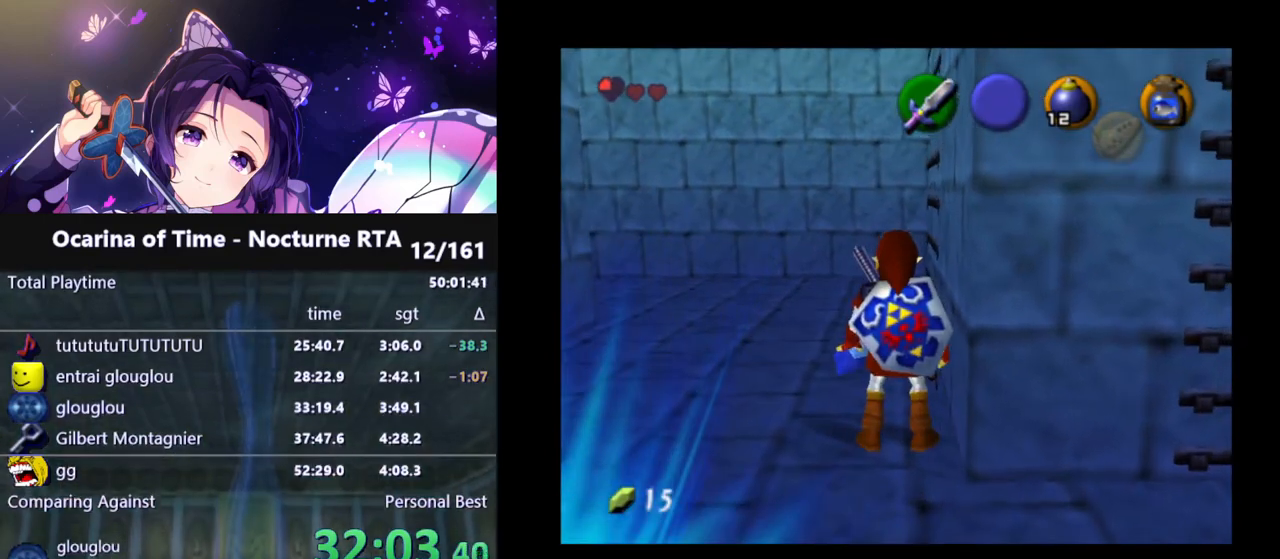
{"buttons": [], "left_stick": "center", "right_stick": "center", "events": []}
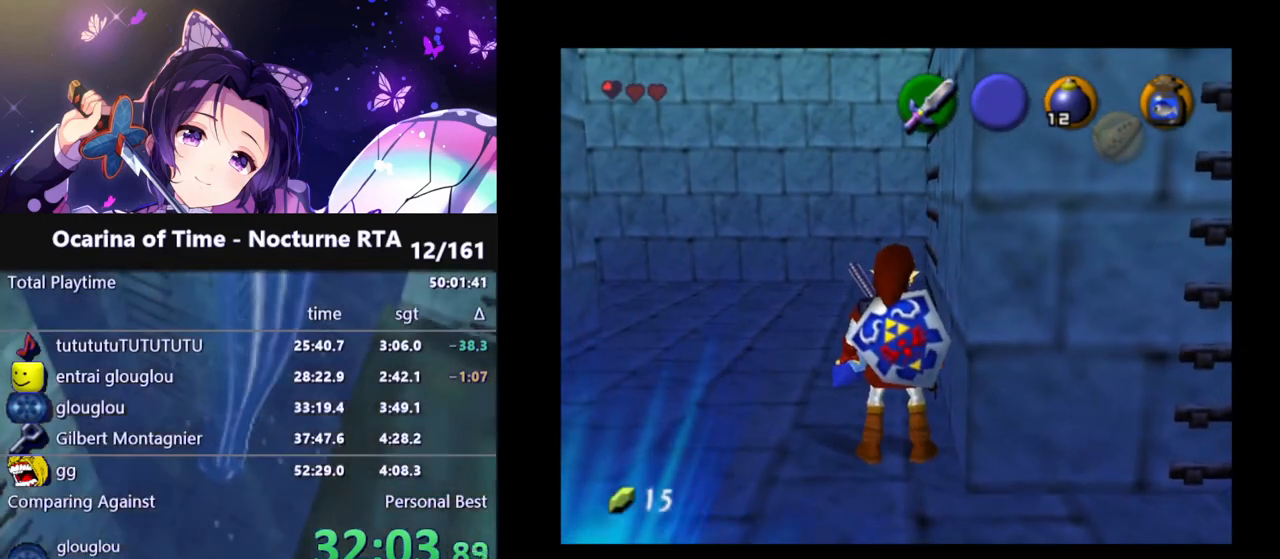
{"buttons": [], "left_stick": "center", "right_stick": "center", "events": []}
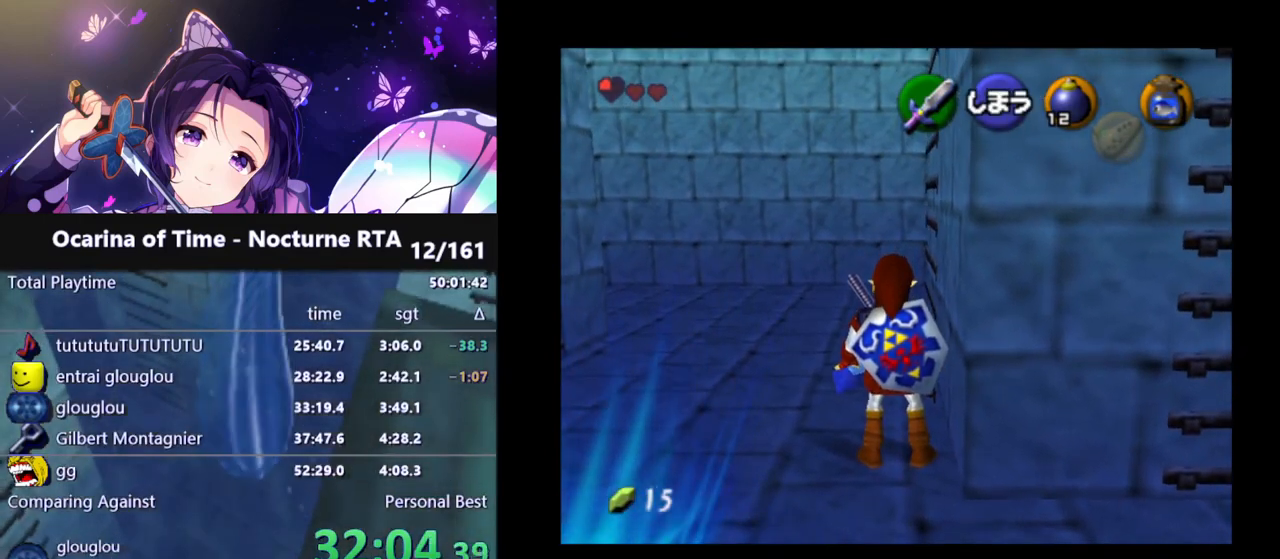
{"buttons": [], "left_stick": "center", "right_stick": "center", "events": []}
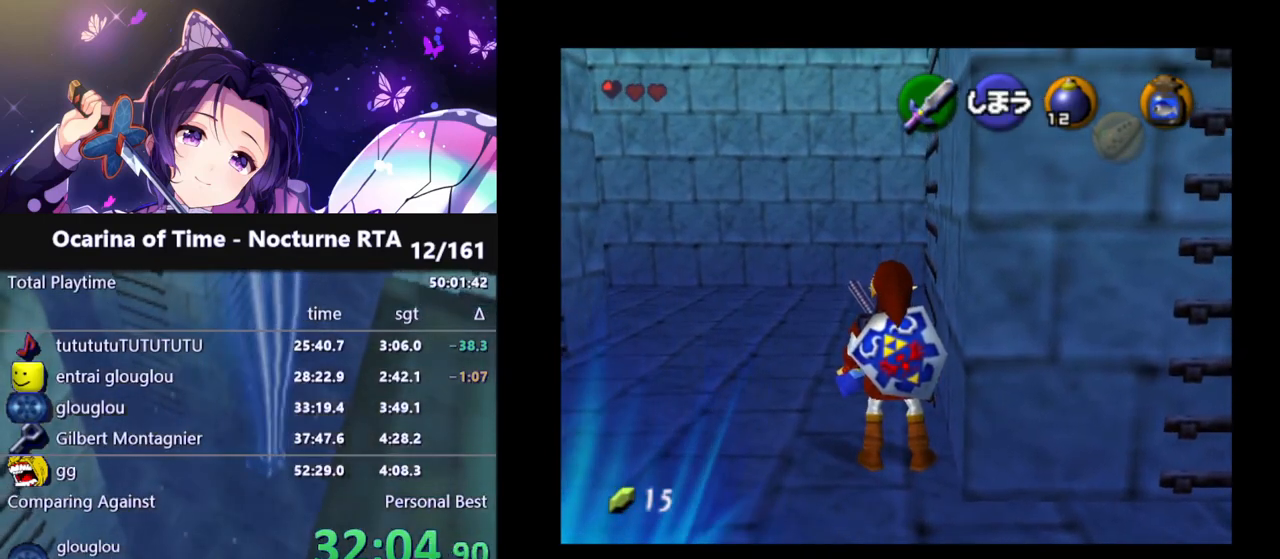
{"buttons": [], "left_stick": "center", "right_stick": "center", "events": []}
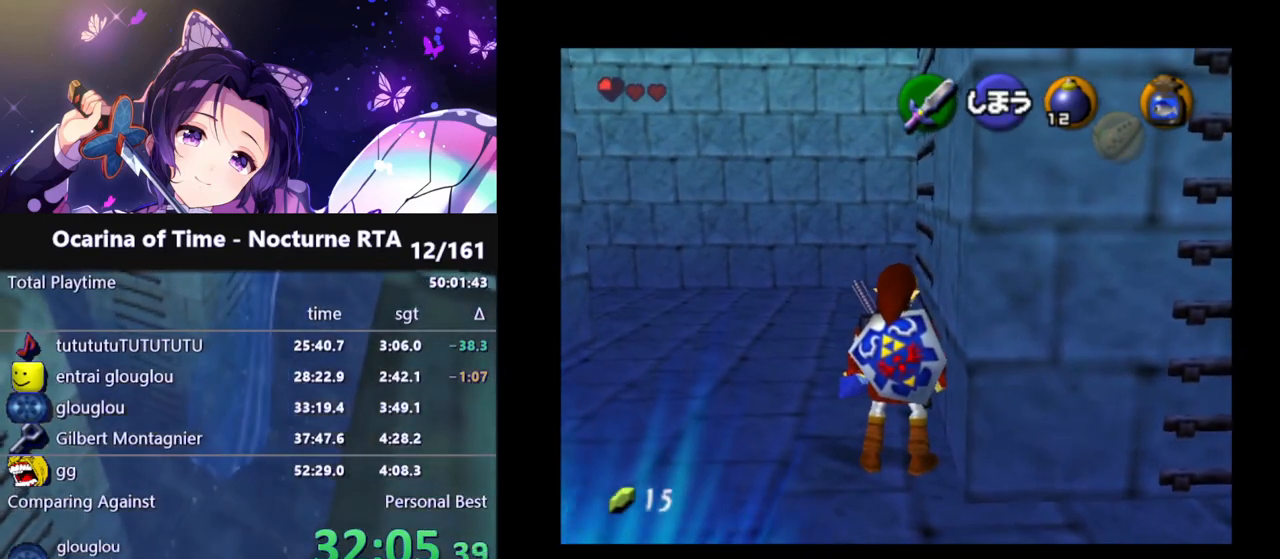
{"buttons": ["L1"], "left_stick": "center", "right_stick": "center", "events": [[83, "L1", "down"], [283, "left_stick", "right"], [300, "A", "down"], [400, "A", "up"], [450, "left_stick", "center"]]}
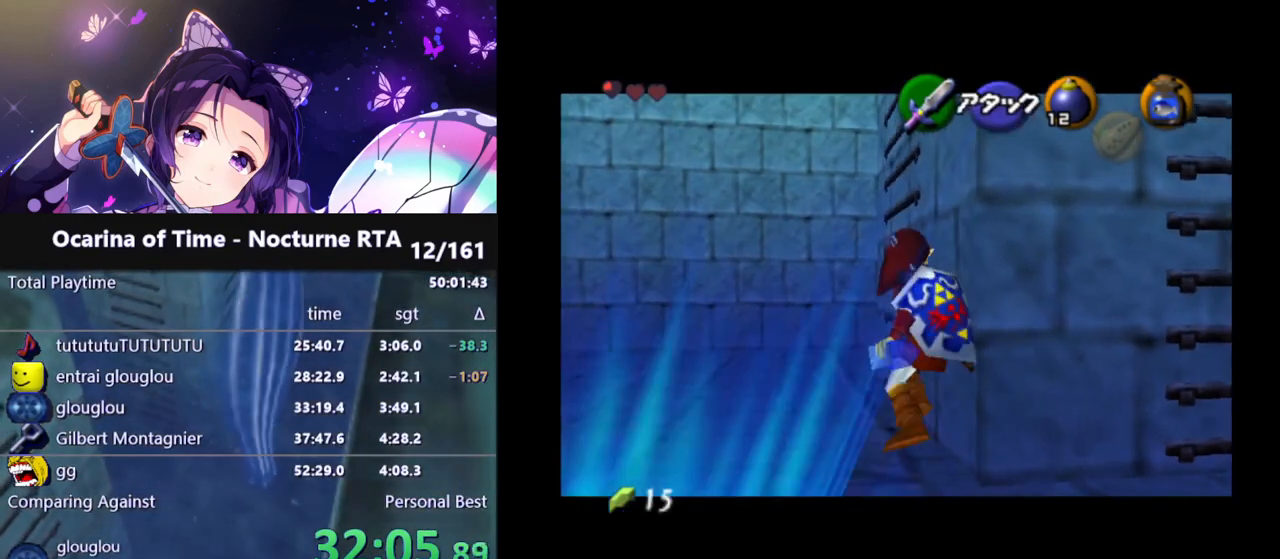
{"buttons": ["L1"], "left_stick": "center", "right_stick": "center", "events": [[200, "A", "down"], [300, "A", "up"]]}
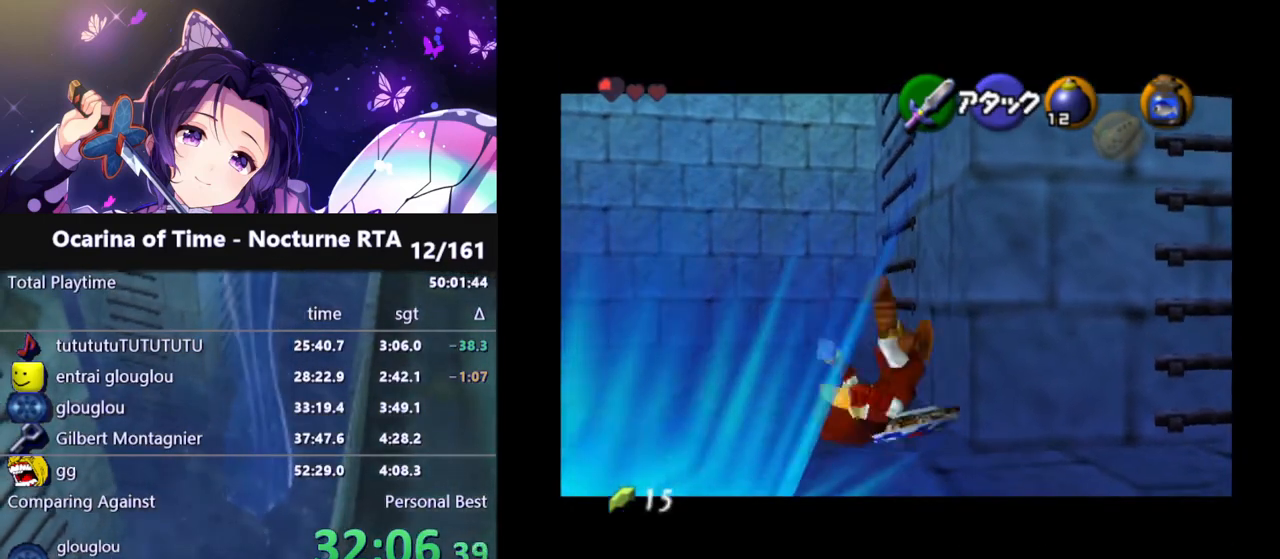
{"buttons": ["A", "L1"], "left_stick": "down", "right_stick": "center", "events": [[450, "left_stick", "down"], [483, "A", "down"]]}
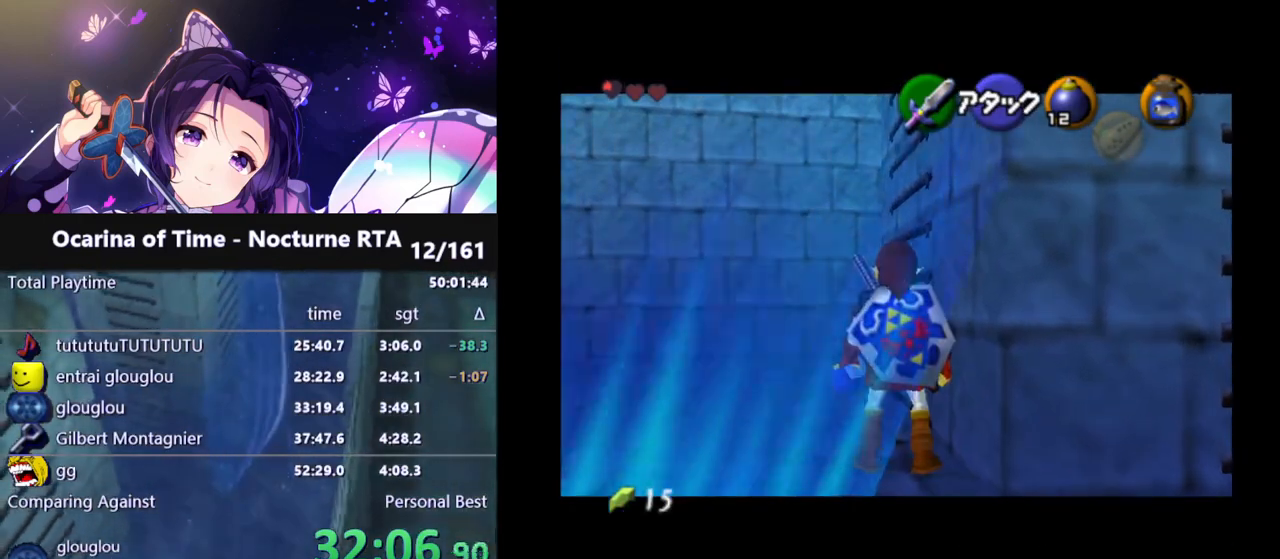
{"buttons": ["L1"], "left_stick": "center", "right_stick": "center", "events": [[67, "A", "up"], [100, "left_stick", "center"], [167, "X", "down"], [233, "X", "up"], [333, "B", "down"], [383, "B", "up"]]}
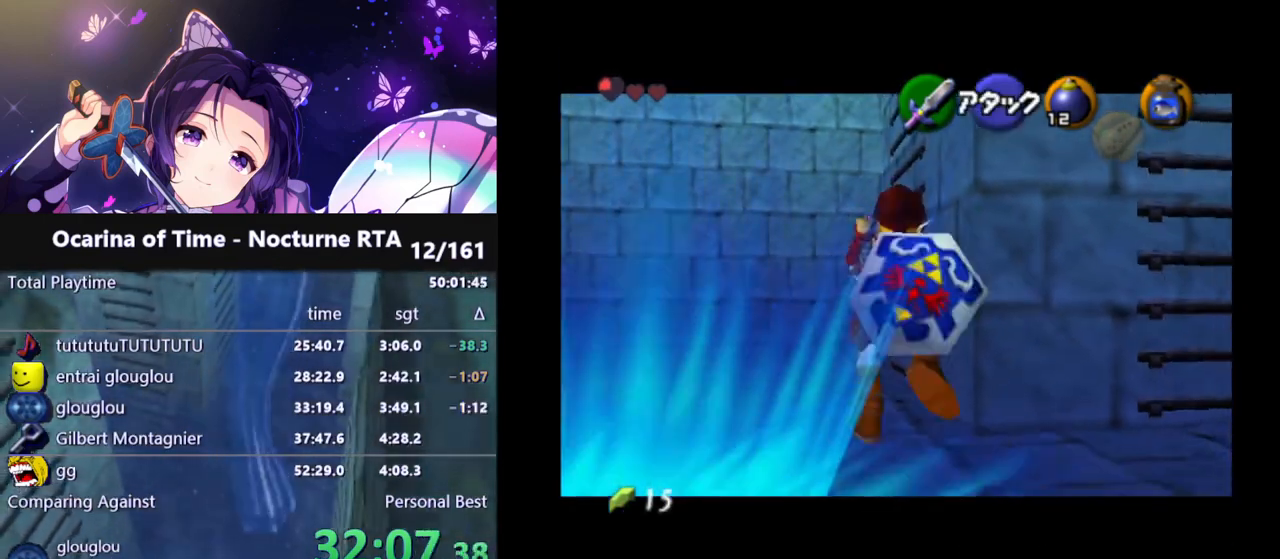
{"buttons": [], "left_stick": "up", "right_stick": "center", "events": [[283, "left_stick", "up"], [317, "L1", "up"]]}
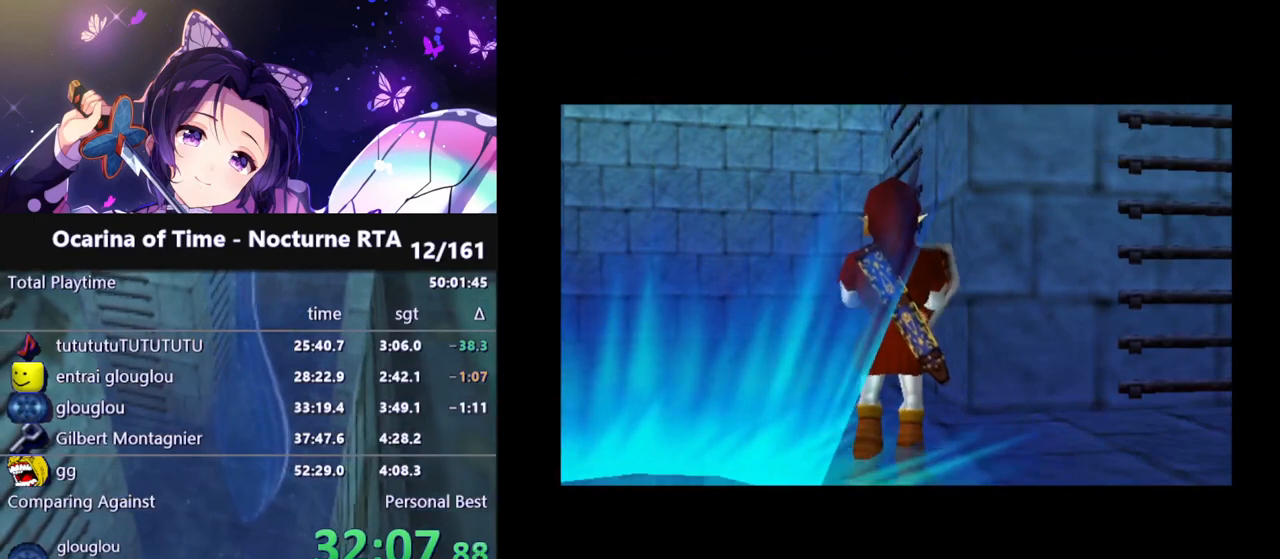
{"buttons": [], "left_stick": "up", "right_stick": "center", "events": []}
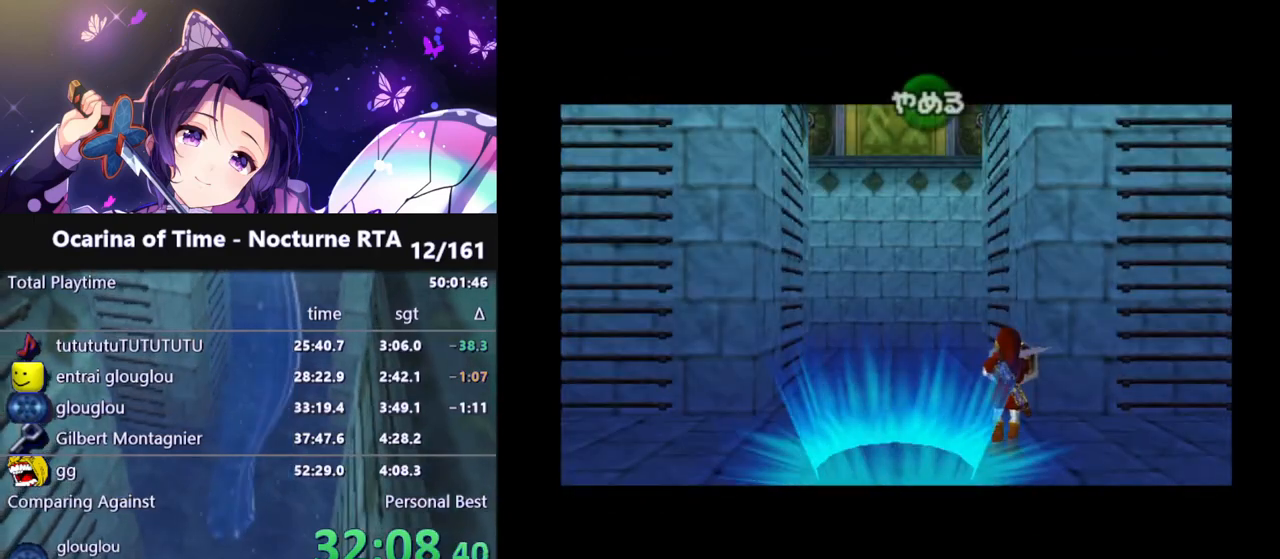
{"buttons": [], "left_stick": "up", "right_stick": "center", "events": []}
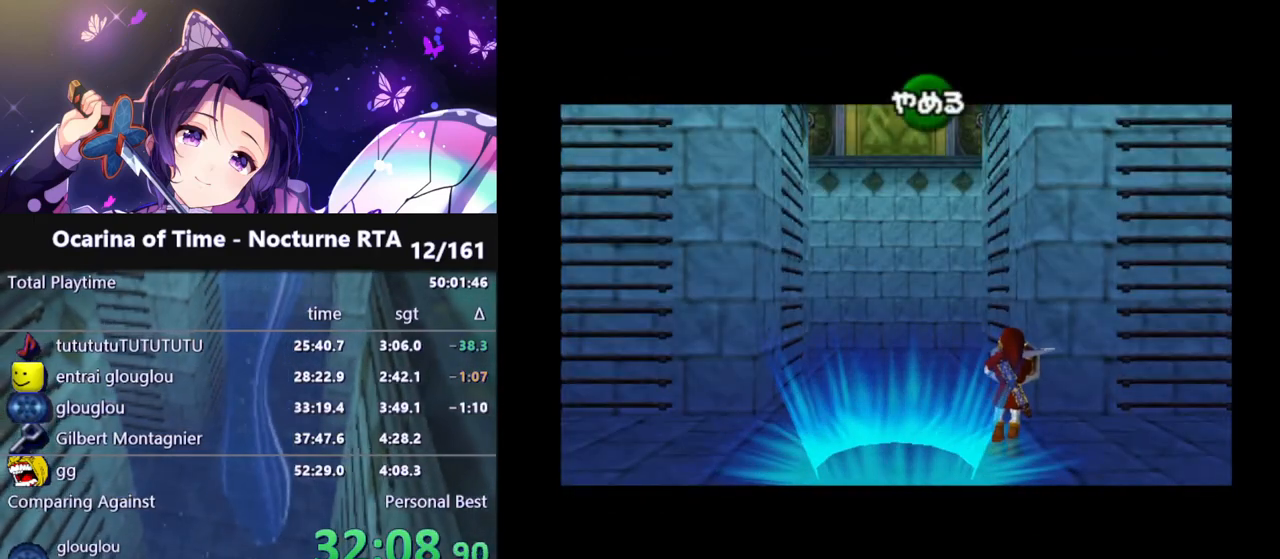
{"buttons": [], "left_stick": "up", "right_stick": "center", "events": []}